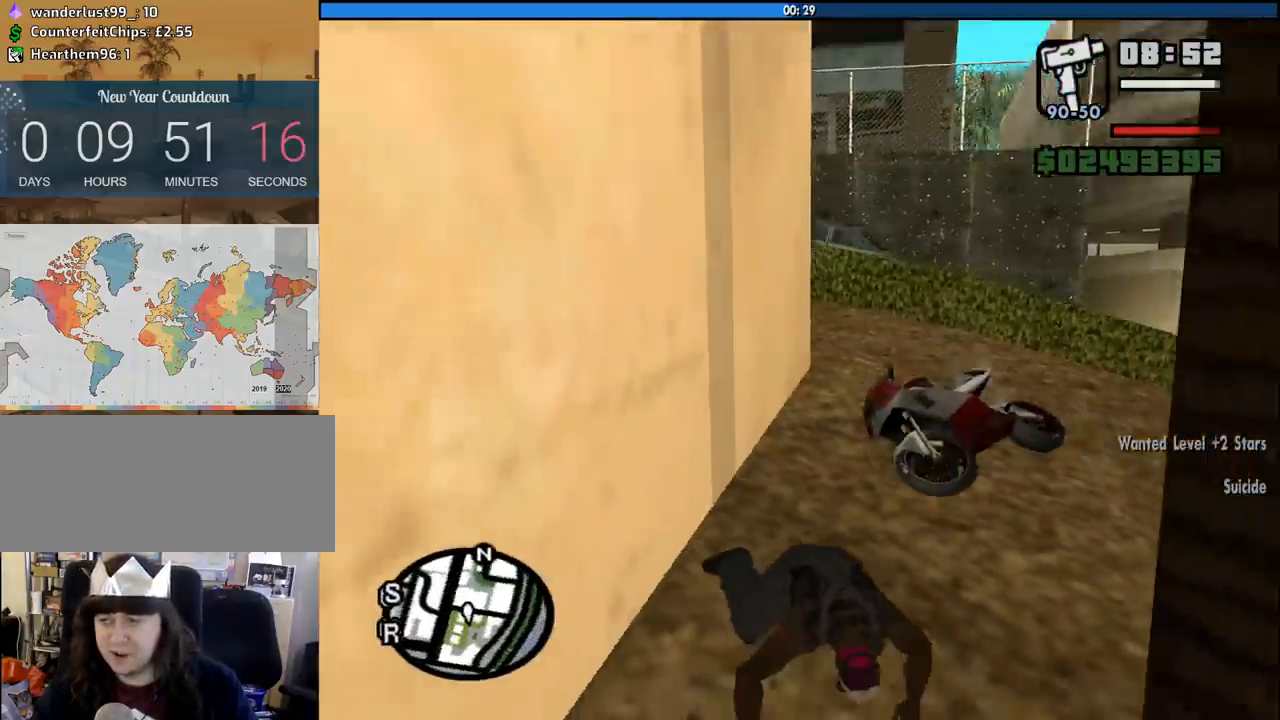
Gameplay with keyboard and mouse; each line is a JSON object with the keys and mouse buttons held at the frame after it. "events" lists presses ("down") and releases ("up") of "1", "2", "3", "4", "5", "6", "8", "a", "alt", "c", "ctrl", "d", "down", "e", "escape", "f", "f1", "f2", "f3", "g", "h", "left", "num2", "q", "r", "right", "s", "shift", "space", "tab", "up", "v", "w", "x", "z", "mouse_left", "mouse_middle", "mouse_right", "mouse_wheel_up" and "mouse_wheel_down" between this image and that frame as [ms after this image, input, new state], when the widget could be followed in between. "mouse_left", "mouse_middle", "mouse_right", "mouse_wheel_up", "mouse_wheel_down" = the "left", "middle", "right", "wheel_up", "wheel_down" buttons of the "mouse" list. No other keys are recorded. Mouse movement is not recorded.
{"keys": ["w"], "mouse": [], "events": [[416, "d", "up"]]}
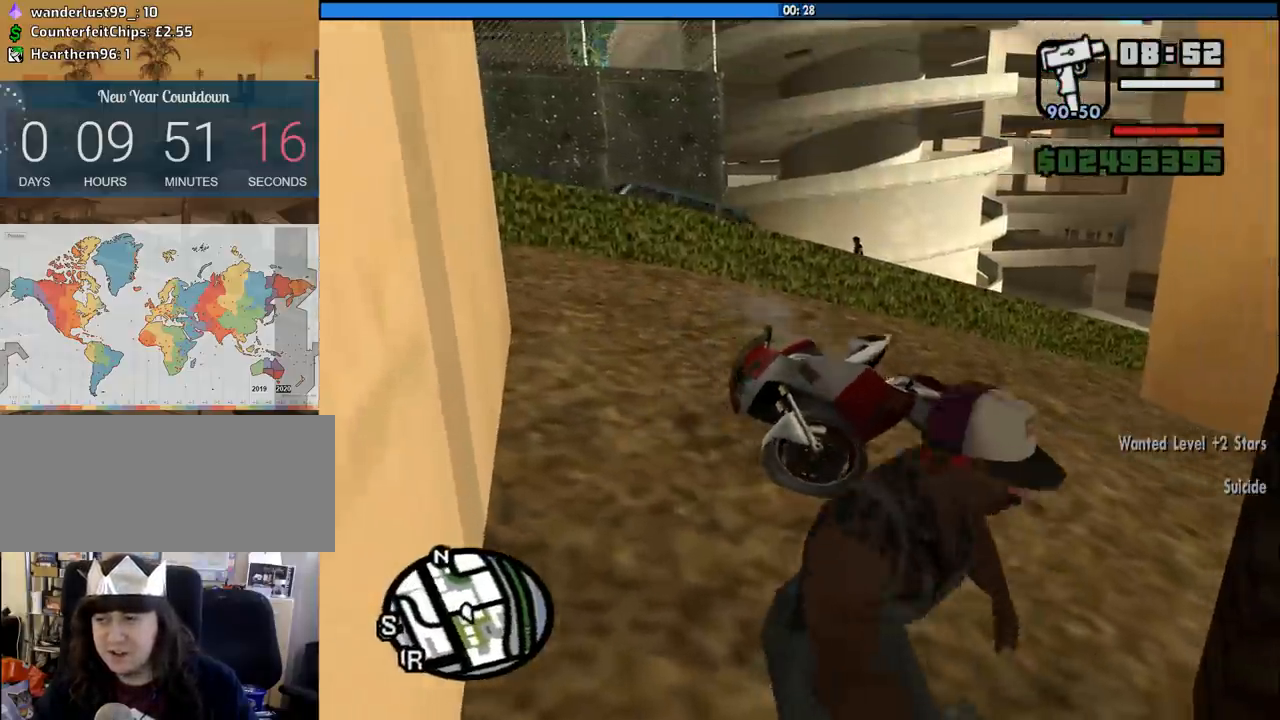
{"keys": ["space", "w"], "mouse": [], "events": [[250, "space", "down"], [350, "space", "up"], [483, "space", "down"]]}
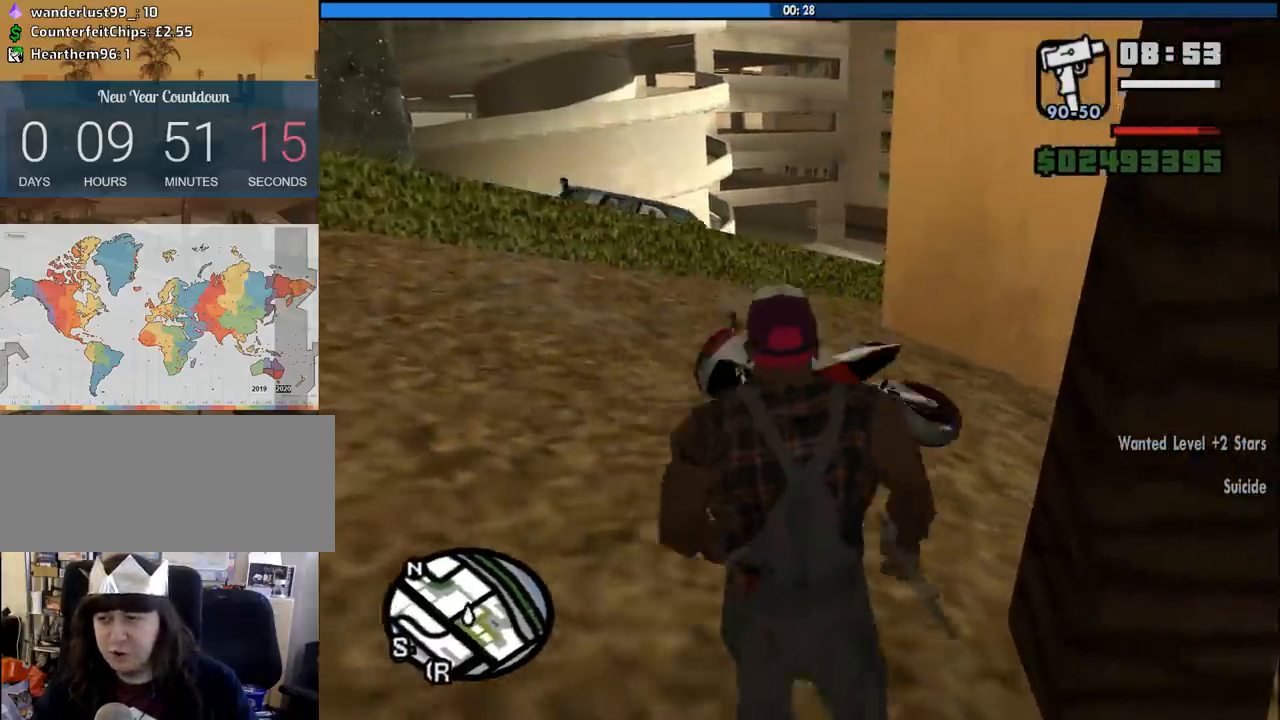
{"keys": [], "mouse": [], "events": [[83, "space", "up"], [366, "f", "down"], [450, "f", "up"], [450, "w", "up"]]}
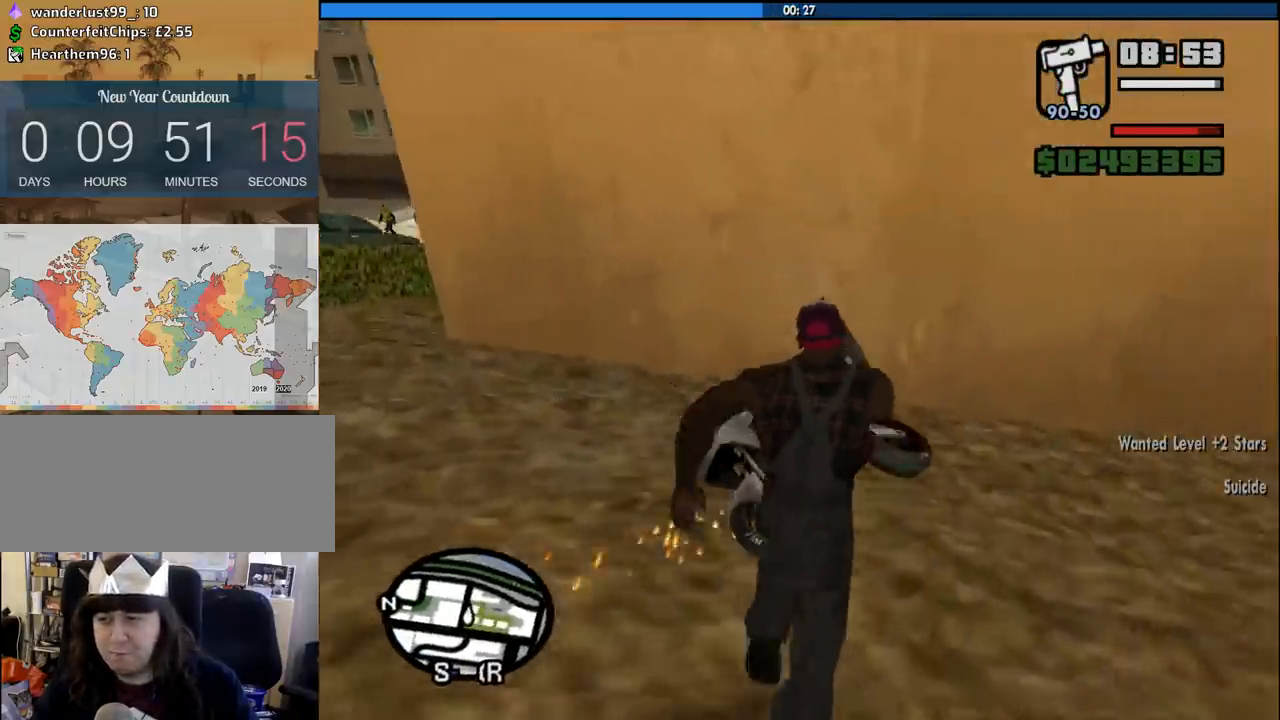
{"keys": [], "mouse": [], "events": []}
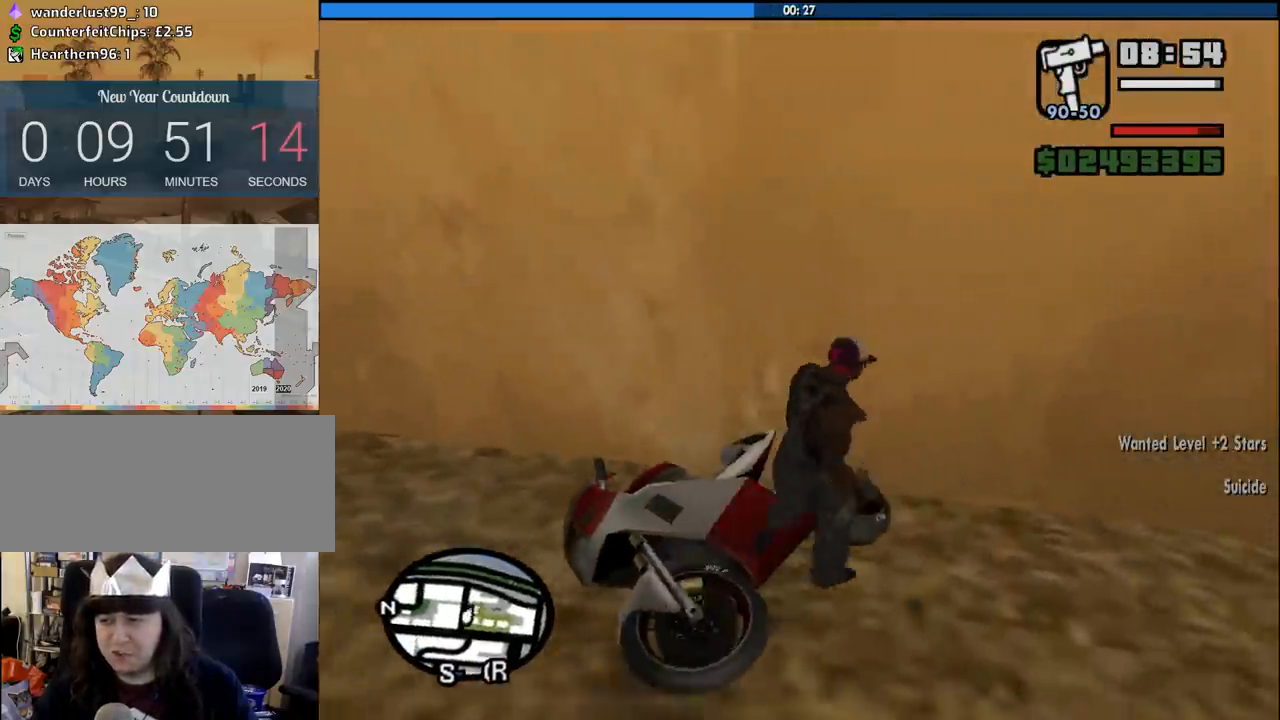
{"keys": [], "mouse": [], "events": []}
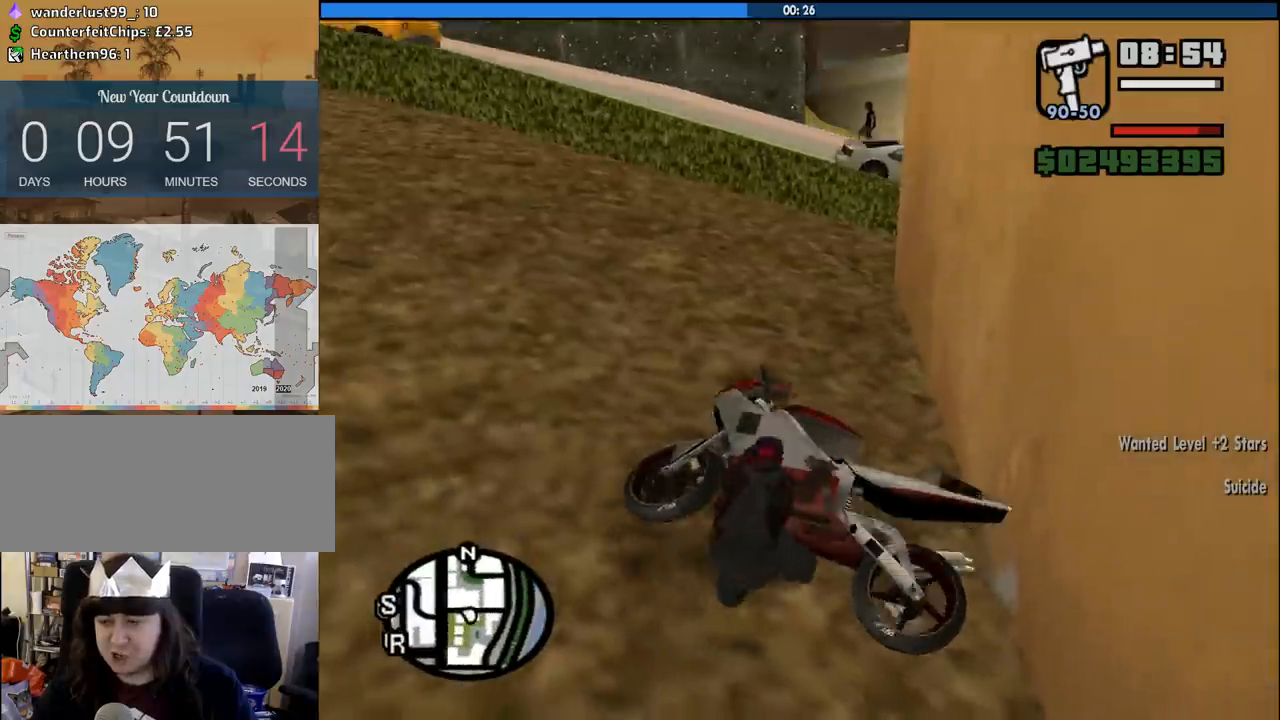
{"keys": [], "mouse": [], "events": []}
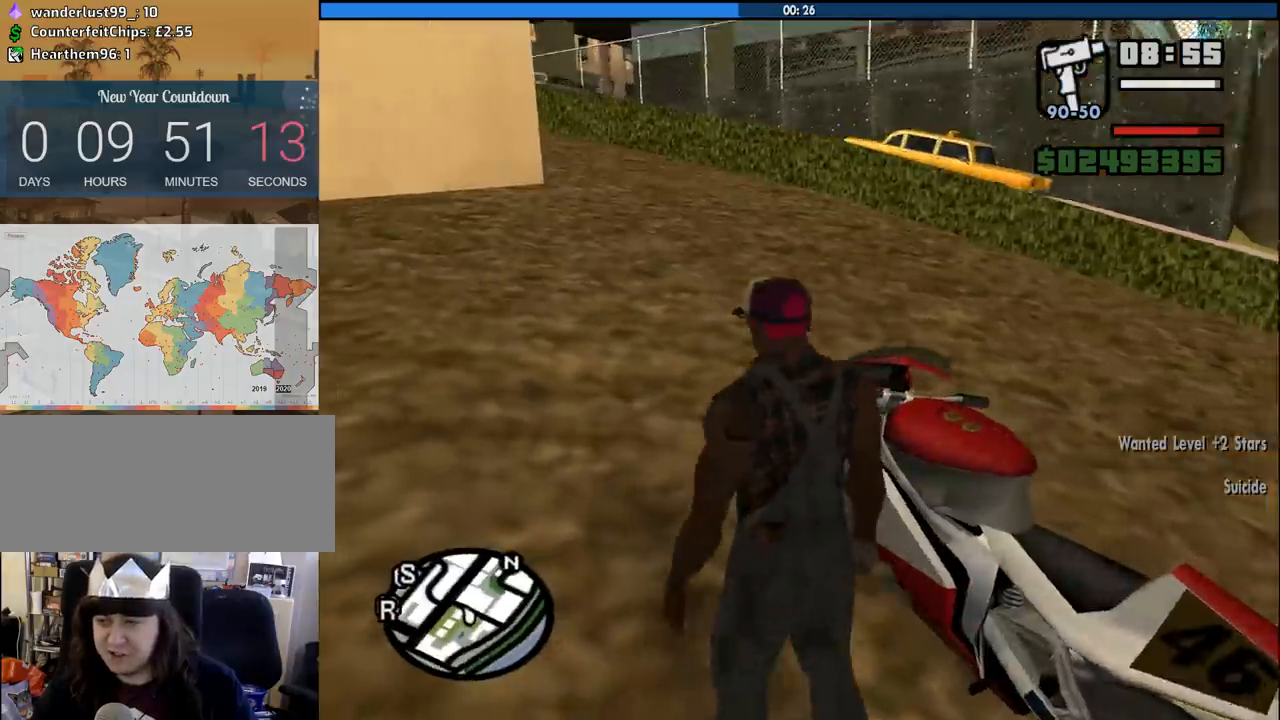
{"keys": [], "mouse": [], "events": []}
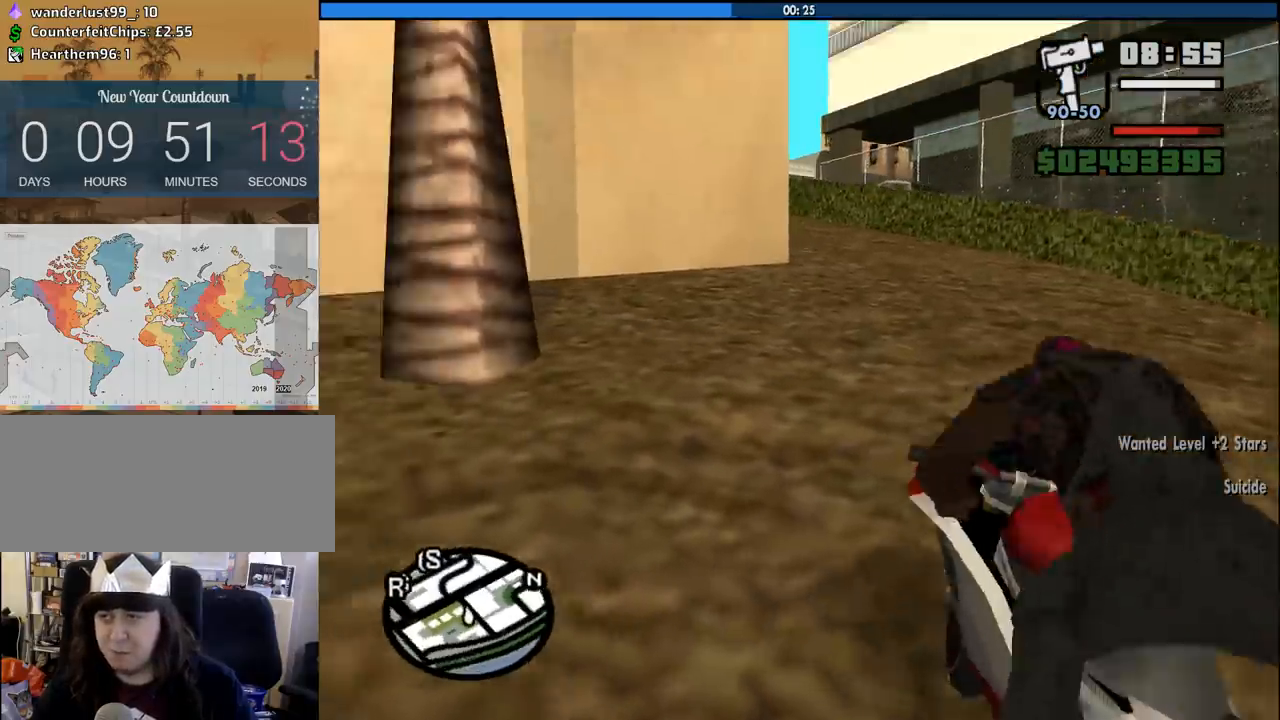
{"keys": ["2", "d", "w"], "mouse": [], "events": [[16, "w", "down"], [66, "2", "down"], [166, "2", "up"], [250, "2", "down"], [350, "2", "up"], [400, "d", "down"], [433, "2", "down"]]}
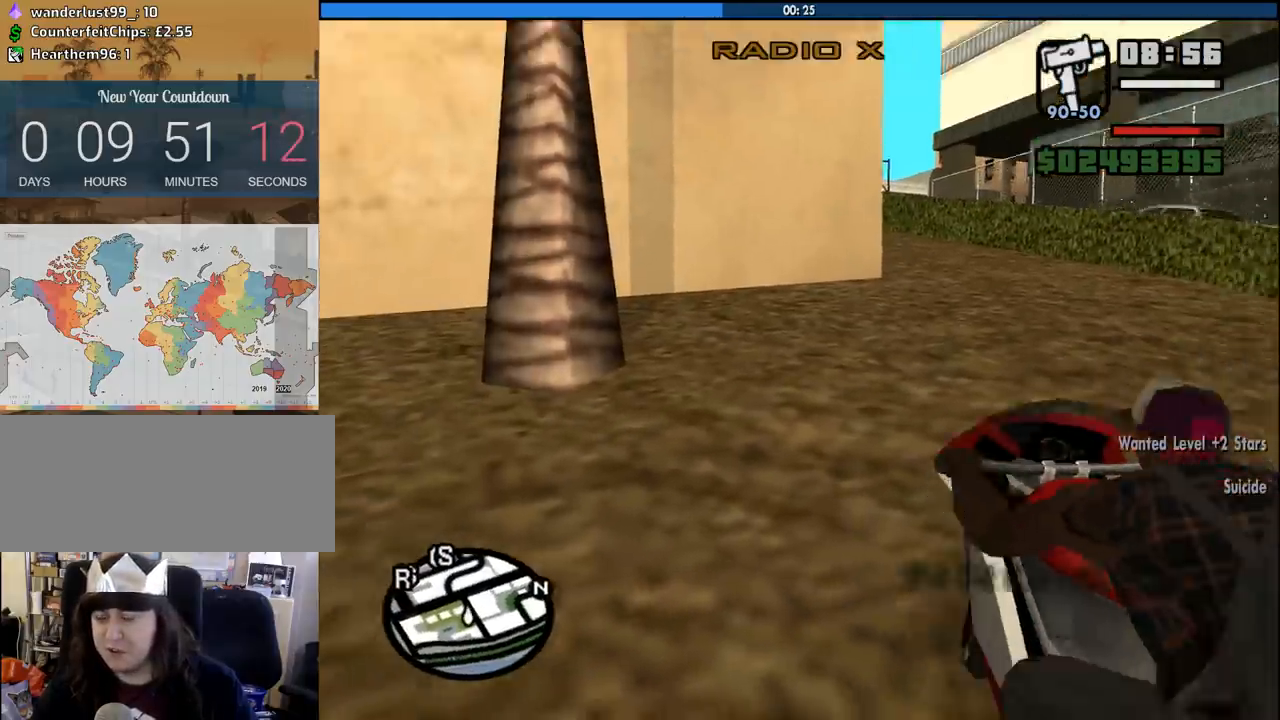
{"keys": ["w"], "mouse": [], "events": [[83, "2", "up"], [166, "2", "down"], [266, "2", "up"], [366, "2", "down"], [366, "d", "up"], [450, "2", "up"]]}
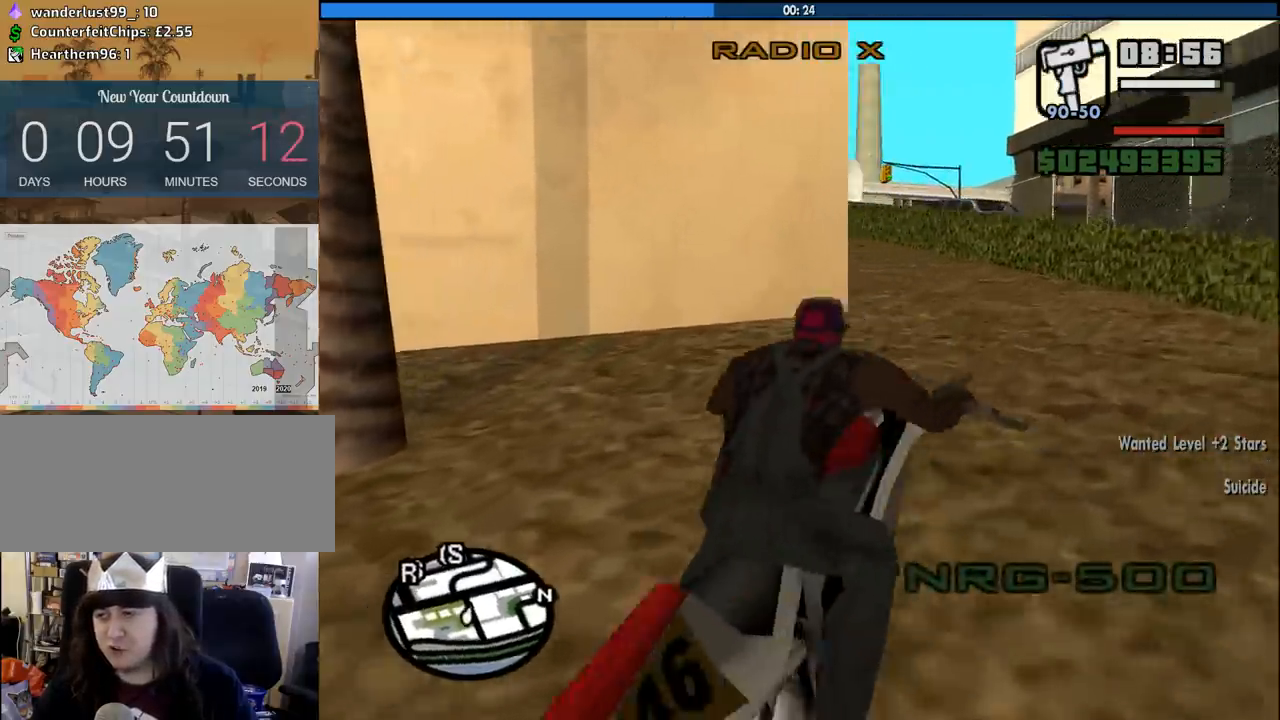
{"keys": ["2", "a", "w"], "mouse": [], "events": [[50, "2", "down"], [150, "2", "up"], [233, "2", "down"], [283, "a", "down"], [333, "2", "up"], [416, "2", "down"]]}
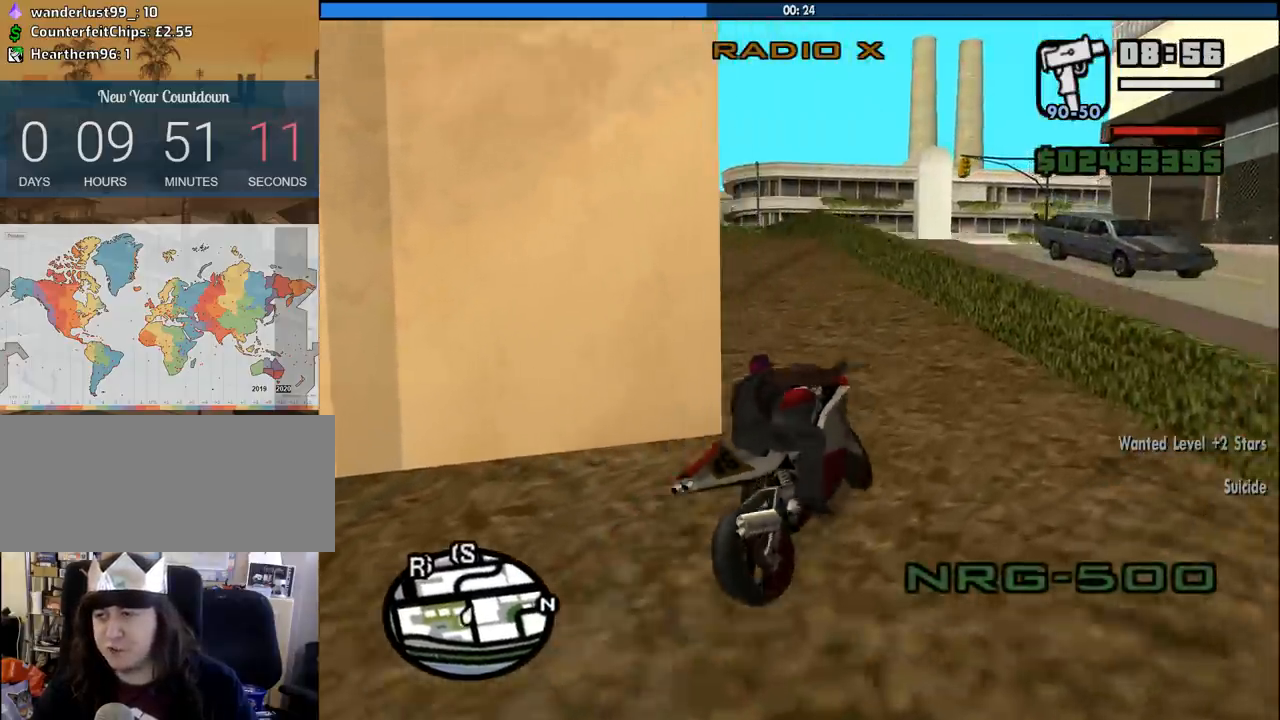
{"keys": ["2", "w"], "mouse": [], "events": [[66, "2", "up"], [200, "w", "up"], [250, "2", "down"], [300, "w", "down"], [350, "2", "up"], [400, "a", "up"], [433, "2", "down"]]}
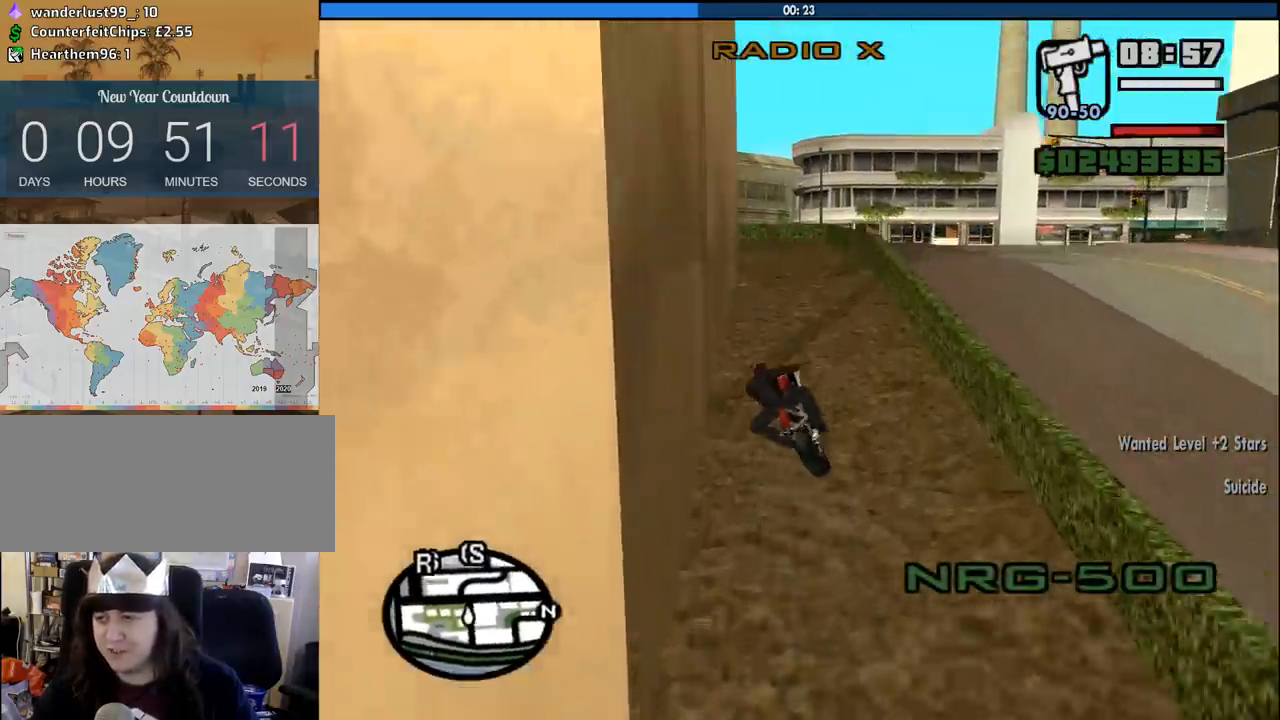
{"keys": ["w"], "mouse": [], "events": [[83, "2", "up"], [133, "2", "down"], [166, "d", "down"], [266, "2", "up"], [266, "d", "up"], [316, "2", "down"], [416, "d", "down"], [450, "2", "up"], [500, "d", "up"]]}
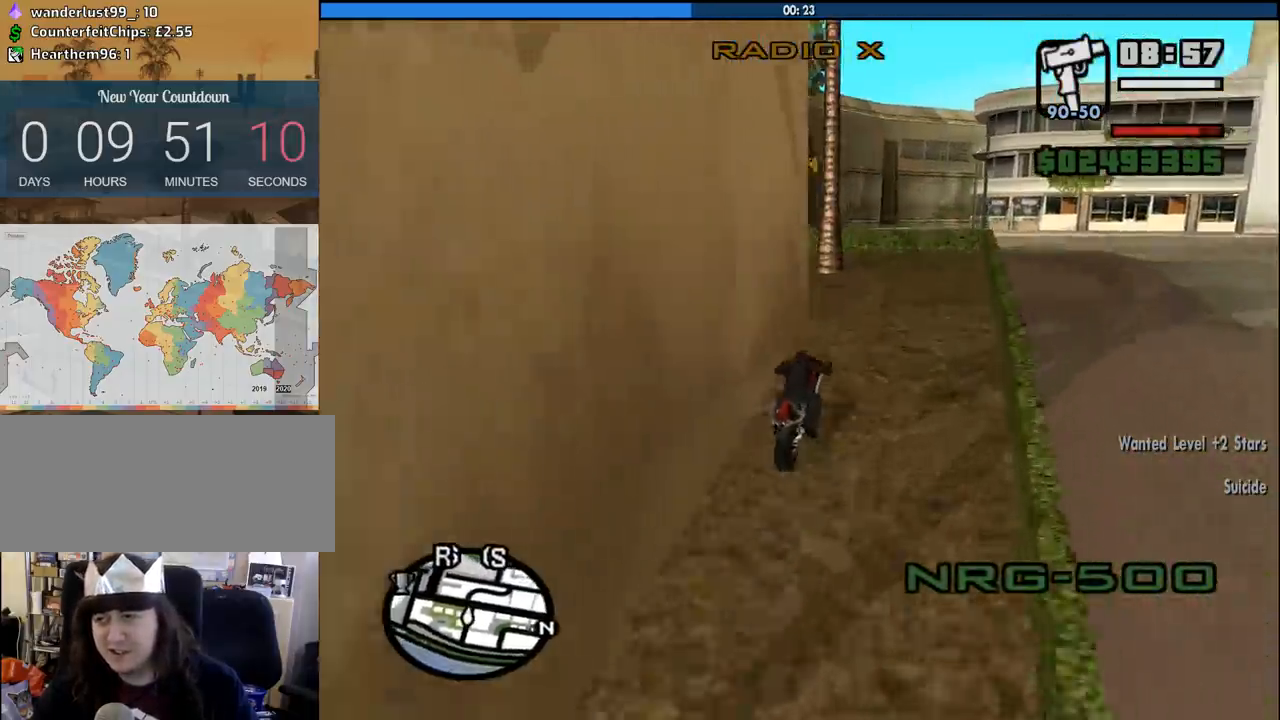
{"keys": ["s"], "mouse": [], "events": [[50, "w", "up"], [233, "s", "down"], [333, "s", "up"], [466, "s", "down"]]}
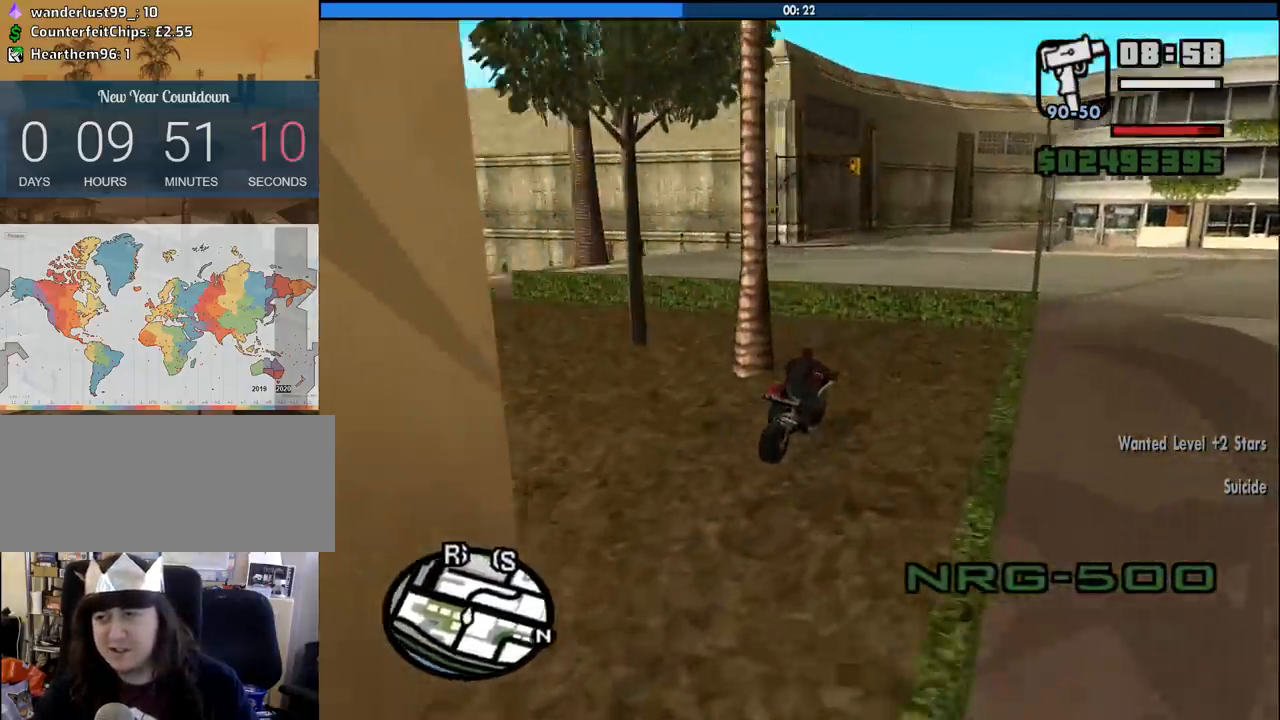
{"keys": ["2", "a", "w"], "mouse": [], "events": [[16, "a", "down"], [66, "space", "down"], [116, "s", "up"], [300, "space", "up"], [433, "2", "down"], [433, "w", "down"]]}
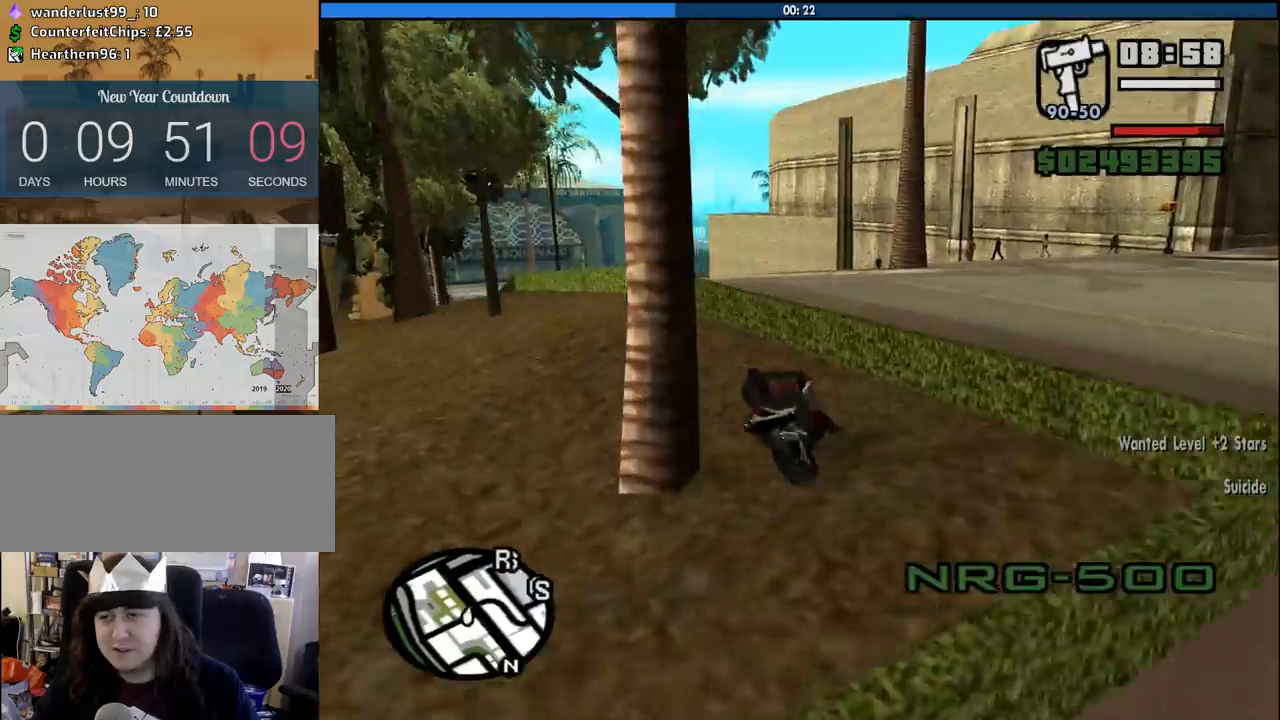
{"keys": ["a"], "mouse": [], "events": [[83, "2", "up"], [166, "2", "down"], [266, "a", "up"], [316, "2", "up"], [416, "2", "down"], [450, "a", "down"], [500, "2", "up"], [500, "w", "up"]]}
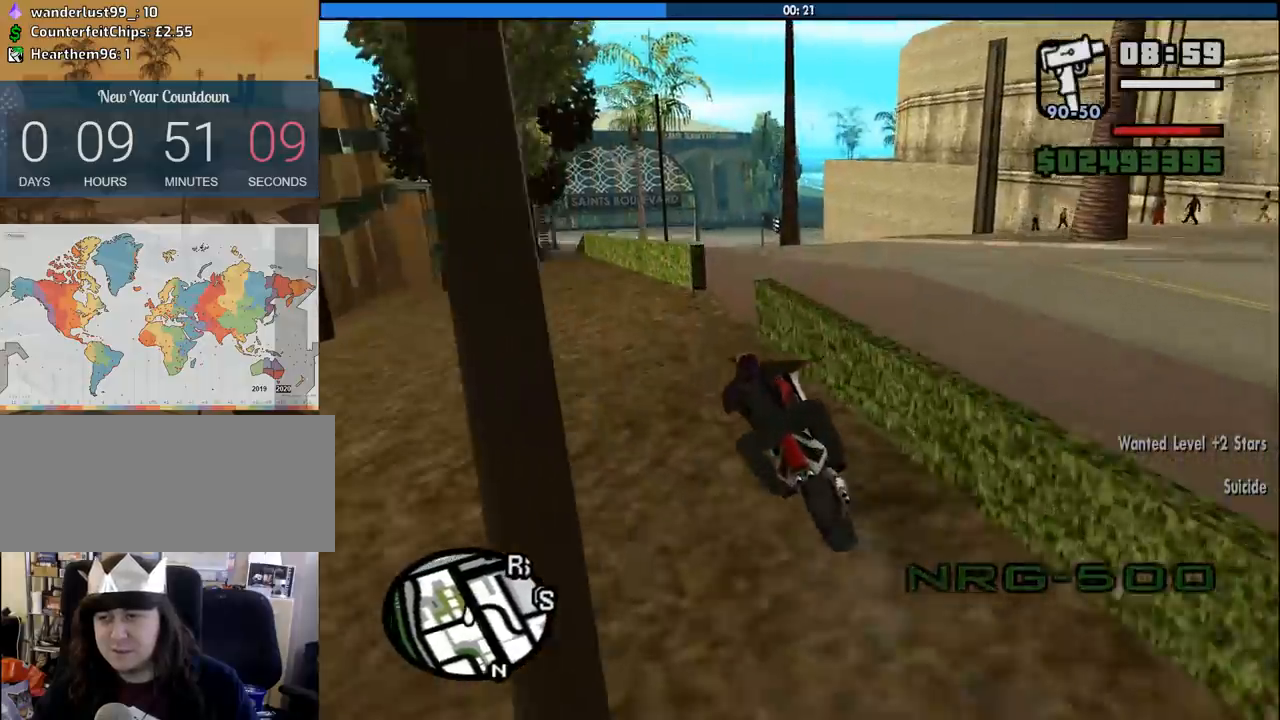
{"keys": ["2", "d", "w"], "mouse": [], "events": [[100, "a", "up"], [233, "d", "down"], [433, "2", "down"], [433, "w", "down"]]}
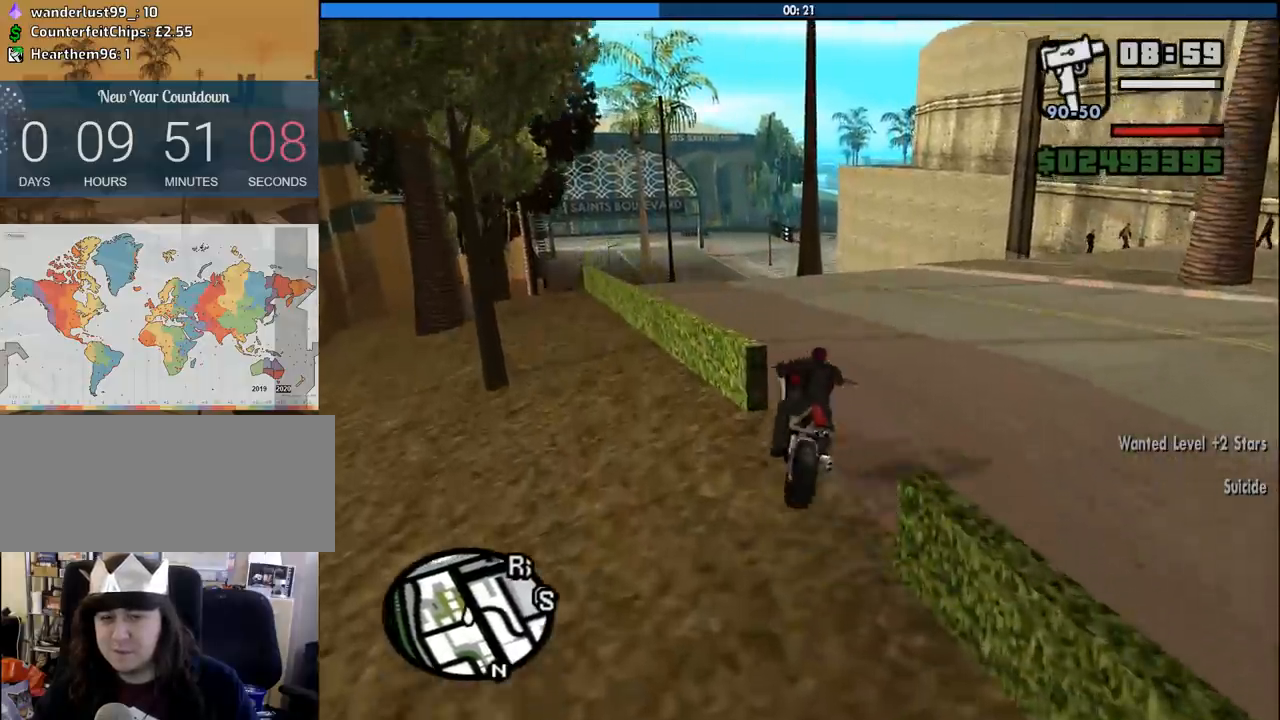
{"keys": ["w"], "mouse": [], "events": [[16, "2", "up"], [116, "2", "down"], [116, "d", "up"], [200, "2", "up"], [300, "2", "down"], [350, "a", "down"], [433, "2", "up"], [483, "a", "up"]]}
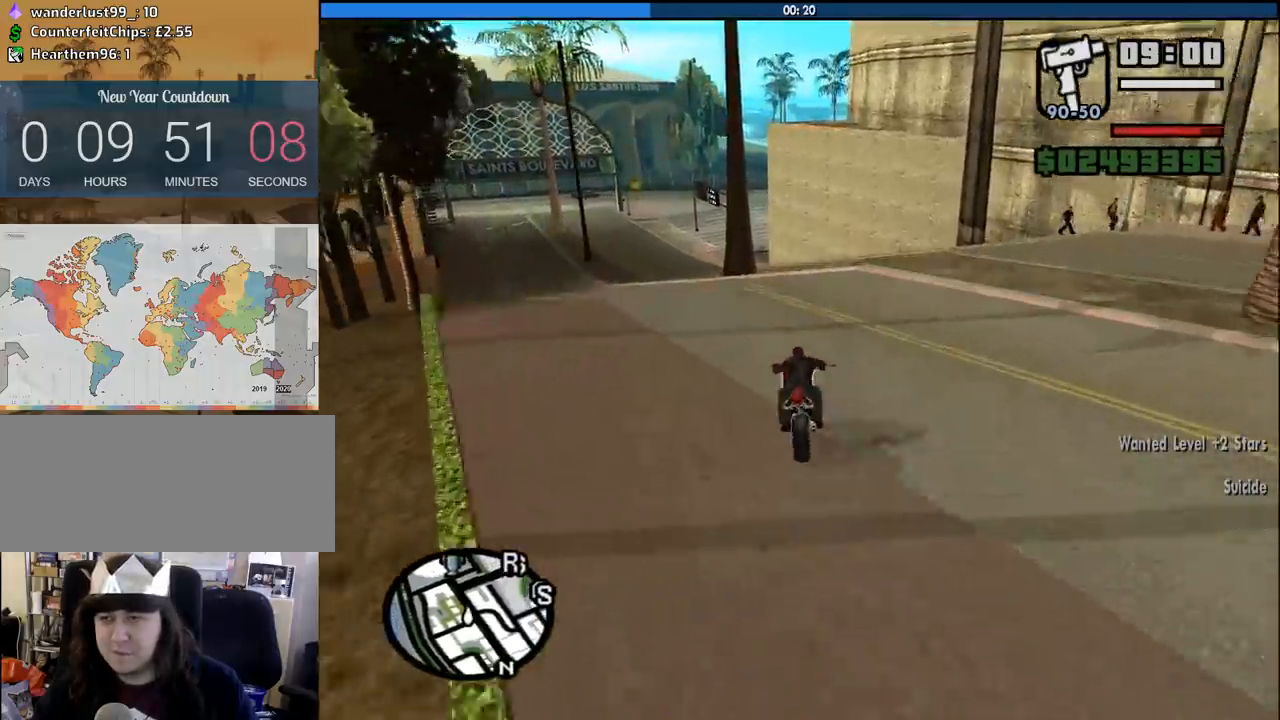
{"keys": ["2", "w"], "mouse": [], "events": [[33, "2", "down"], [83, "a", "down"], [133, "2", "up"], [216, "2", "down"], [316, "2", "up"], [416, "2", "down"], [500, "a", "up"]]}
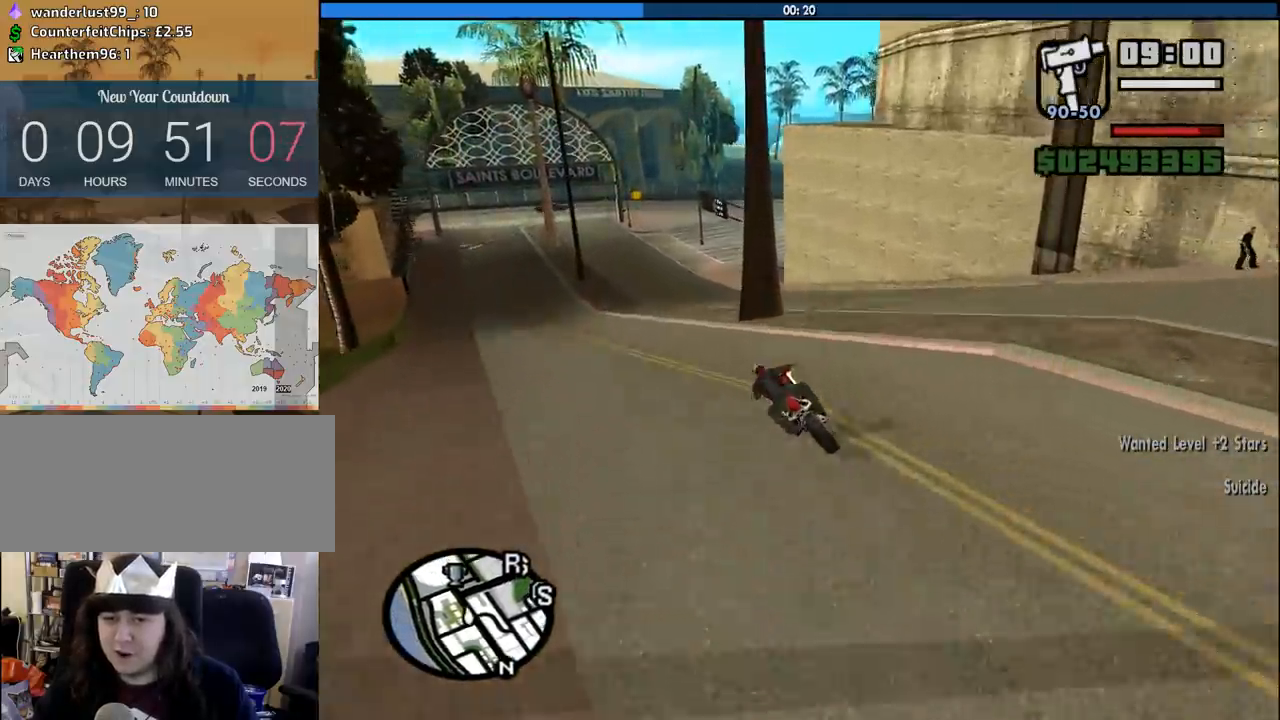
{"keys": ["w"], "mouse": [], "events": [[50, "2", "up"], [100, "2", "down"], [233, "2", "up"], [283, "2", "down"], [333, "d", "down"], [416, "2", "up"], [416, "d", "up"]]}
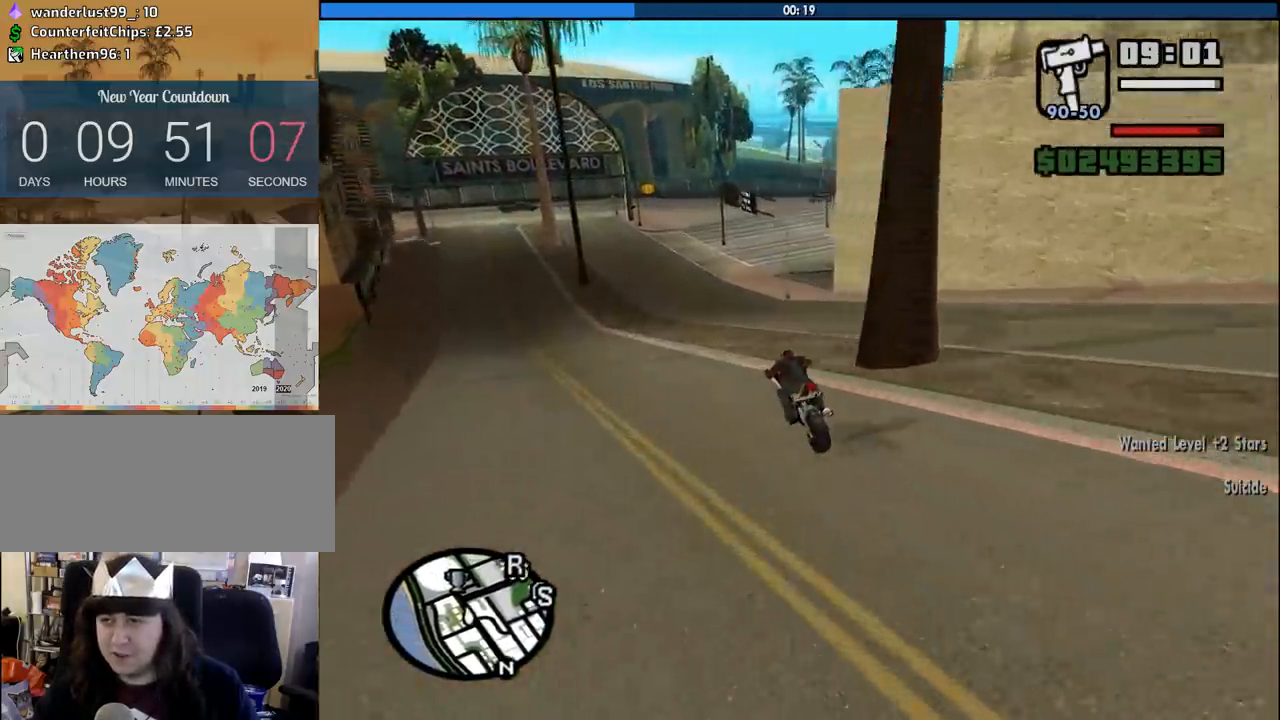
{"keys": ["w"], "mouse": [], "events": [[16, "2", "down"], [116, "2", "up"], [116, "d", "down"], [150, "2", "down"], [300, "2", "up"], [400, "2", "down"], [433, "d", "up"], [483, "2", "up"]]}
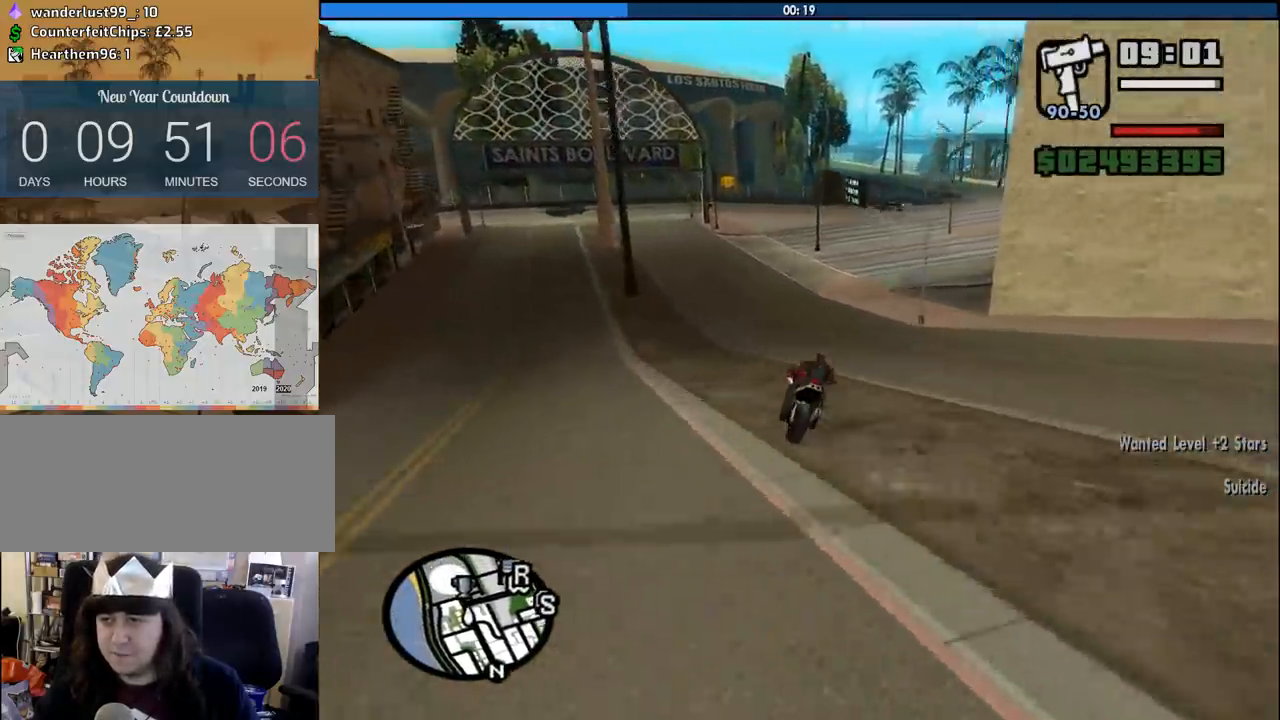
{"keys": ["5", "d", "space"], "mouse": [], "events": [[83, "2", "down"], [83, "d", "down"], [166, "2", "up"], [216, "w", "up"], [416, "space", "down"], [450, "5", "down"]]}
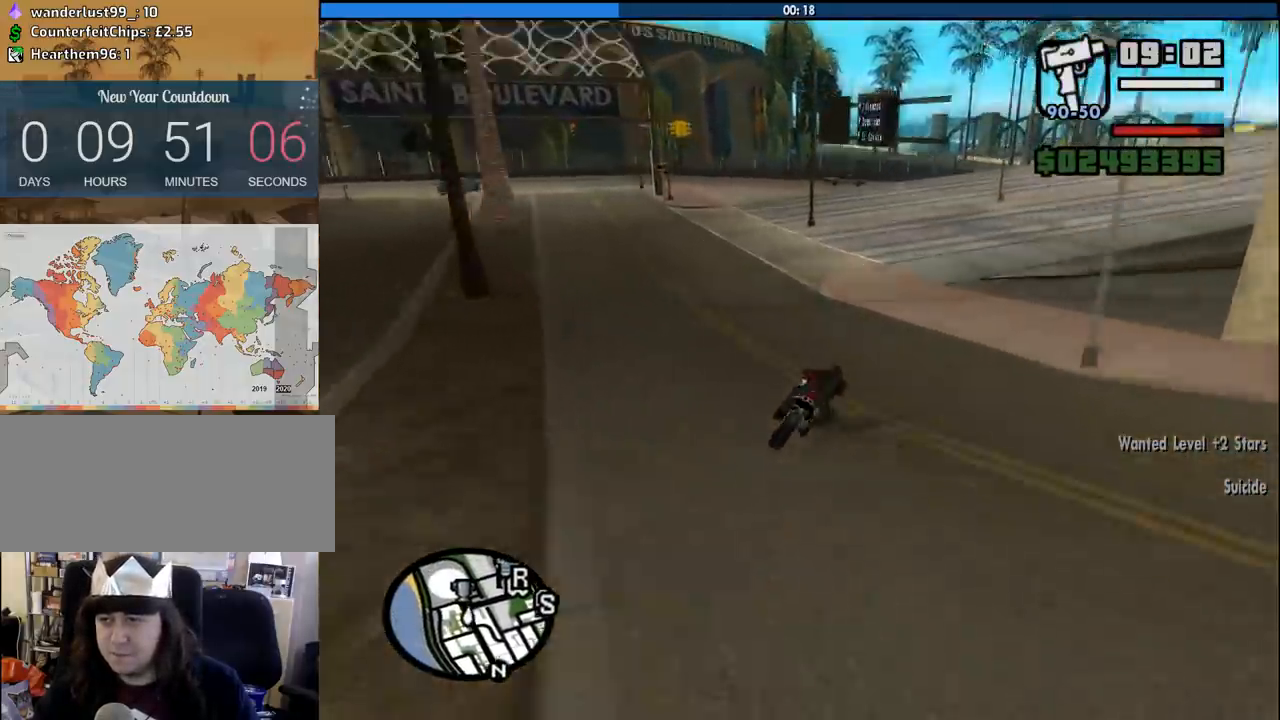
{"keys": ["2", "d", "w"], "mouse": [], "events": [[50, "5", "up"], [50, "space", "up"], [233, "2", "down"], [333, "2", "up"], [333, "w", "down"], [416, "2", "down"]]}
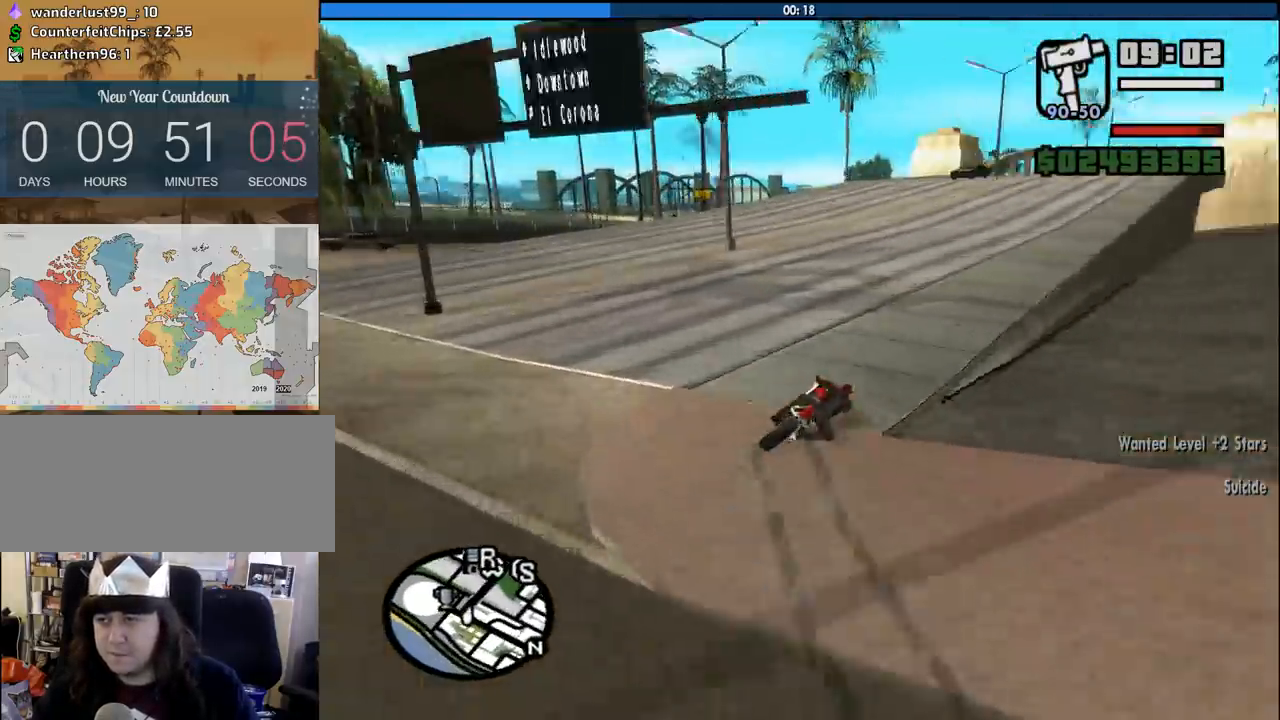
{"keys": ["2", "d", "w"], "mouse": [], "events": [[66, "2", "up"], [200, "2", "down"], [300, "2", "up"], [400, "2", "down"]]}
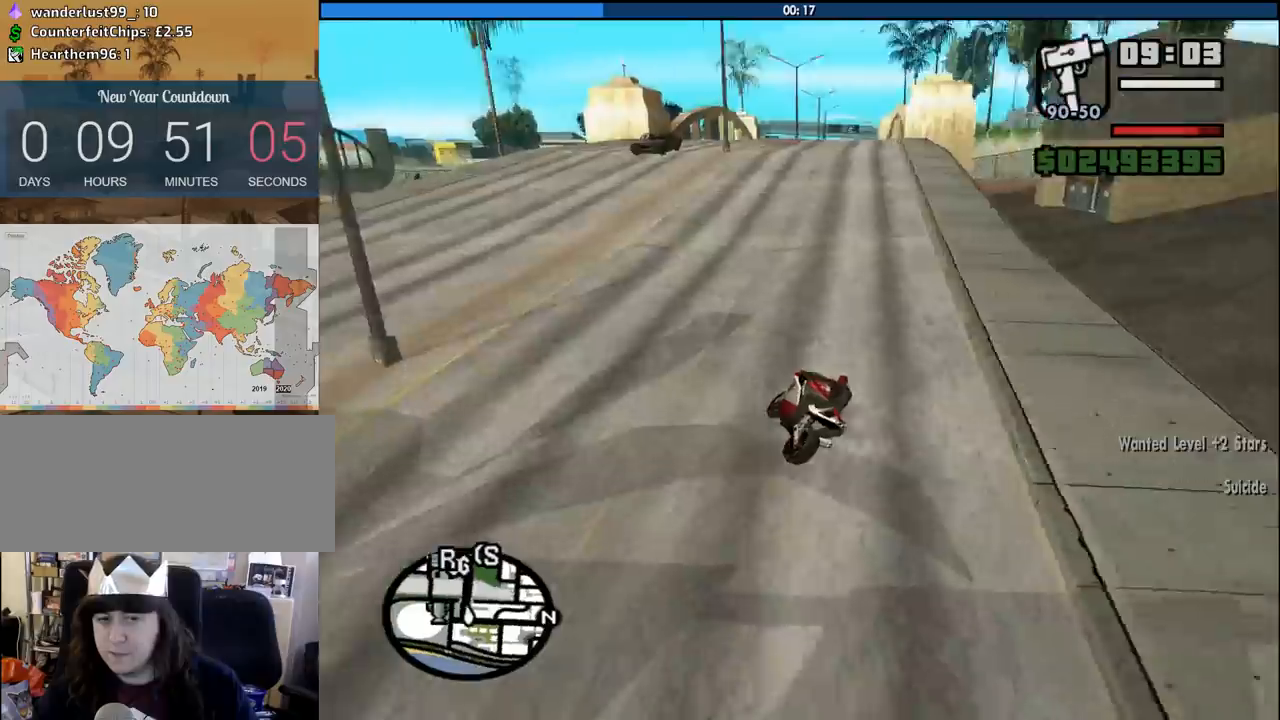
{"keys": ["2", "d", "w"], "mouse": [], "events": [[33, "2", "up"], [83, "2", "down"], [216, "2", "up"], [266, "2", "down"], [400, "2", "up"], [500, "2", "down"]]}
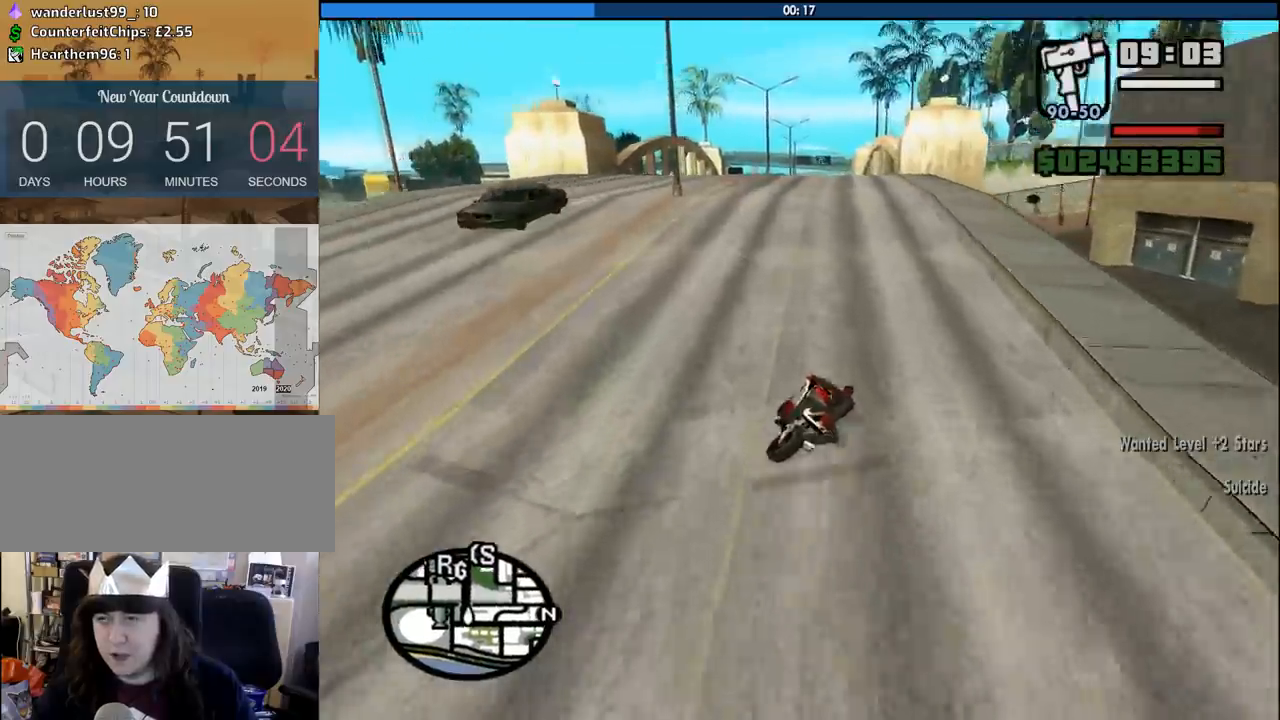
{"keys": ["2", "w"], "mouse": [], "events": [[50, "d", "up"], [100, "2", "up"], [150, "a", "down"], [183, "2", "down"], [283, "2", "up"], [333, "a", "up"], [383, "2", "down"]]}
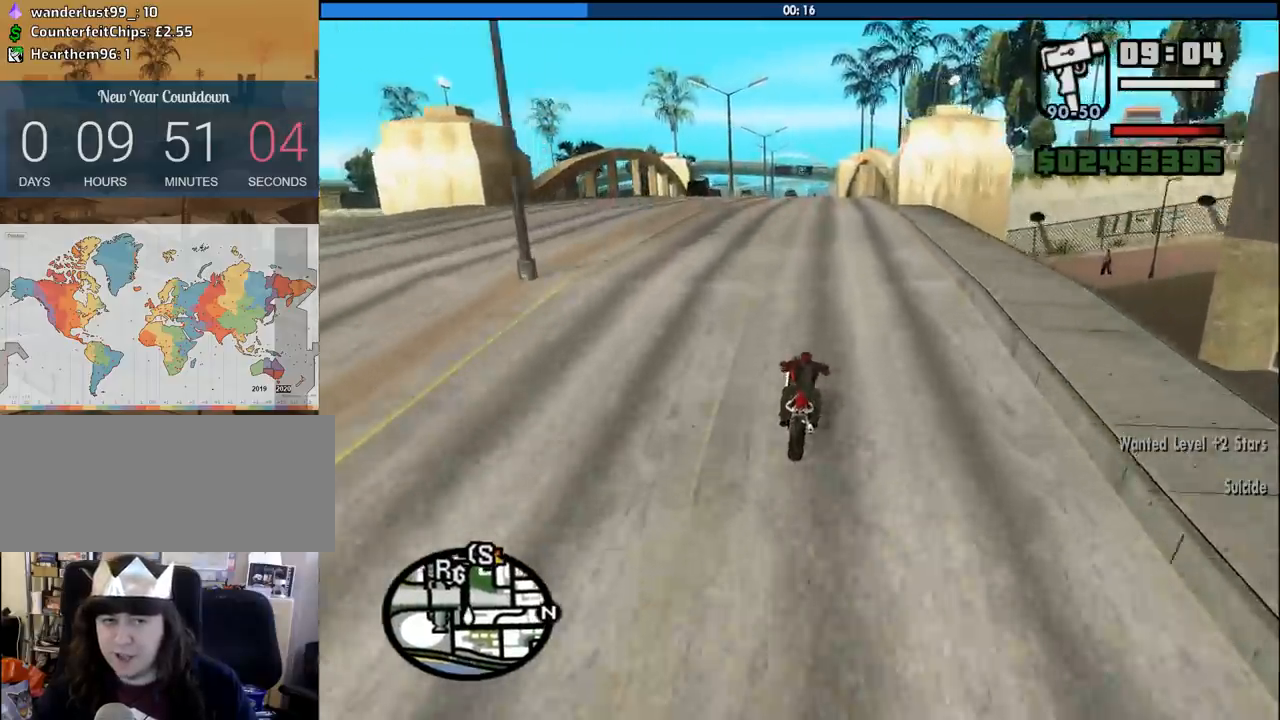
{"keys": ["2", "w"], "mouse": [], "events": [[16, "2", "up"], [66, "2", "down"], [116, "a", "down"], [200, "2", "up"], [250, "2", "down"], [250, "a", "up"], [400, "2", "up"], [483, "2", "down"]]}
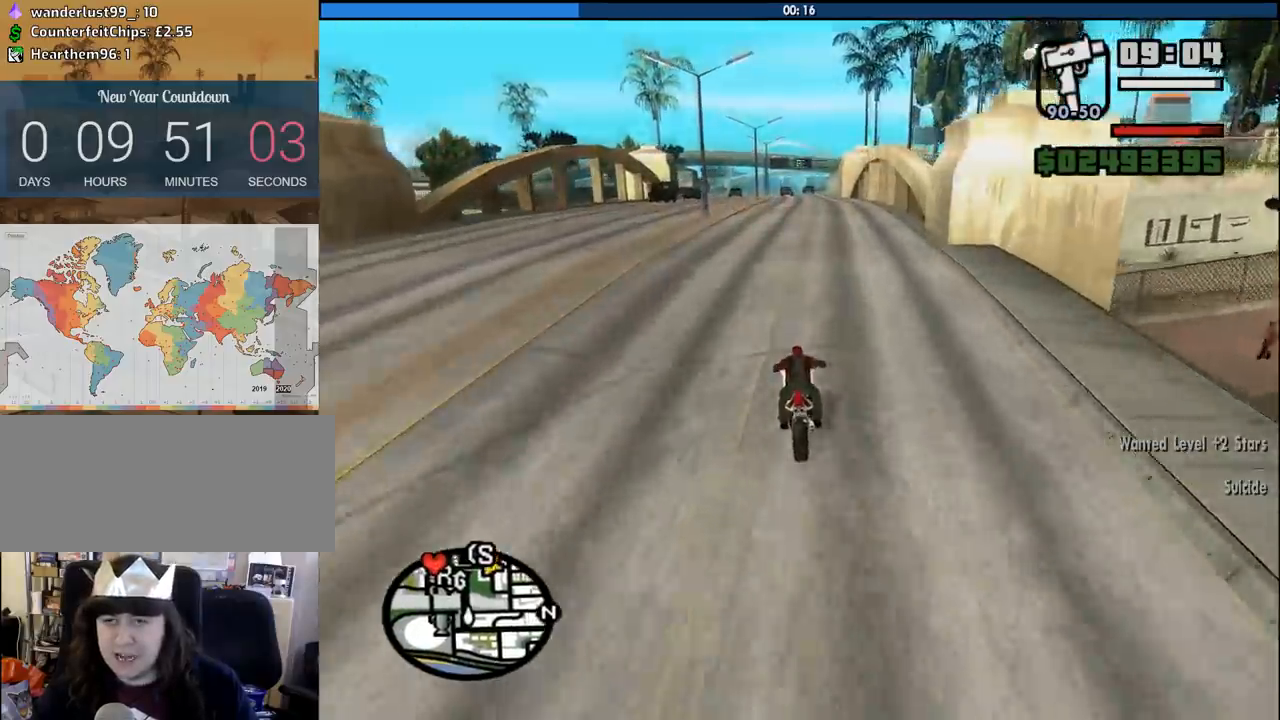
{"keys": ["w"], "mouse": [], "events": [[83, "2", "up"], [166, "2", "down"], [266, "2", "up"], [366, "2", "down"], [416, "d", "down"], [500, "2", "up"], [500, "d", "up"]]}
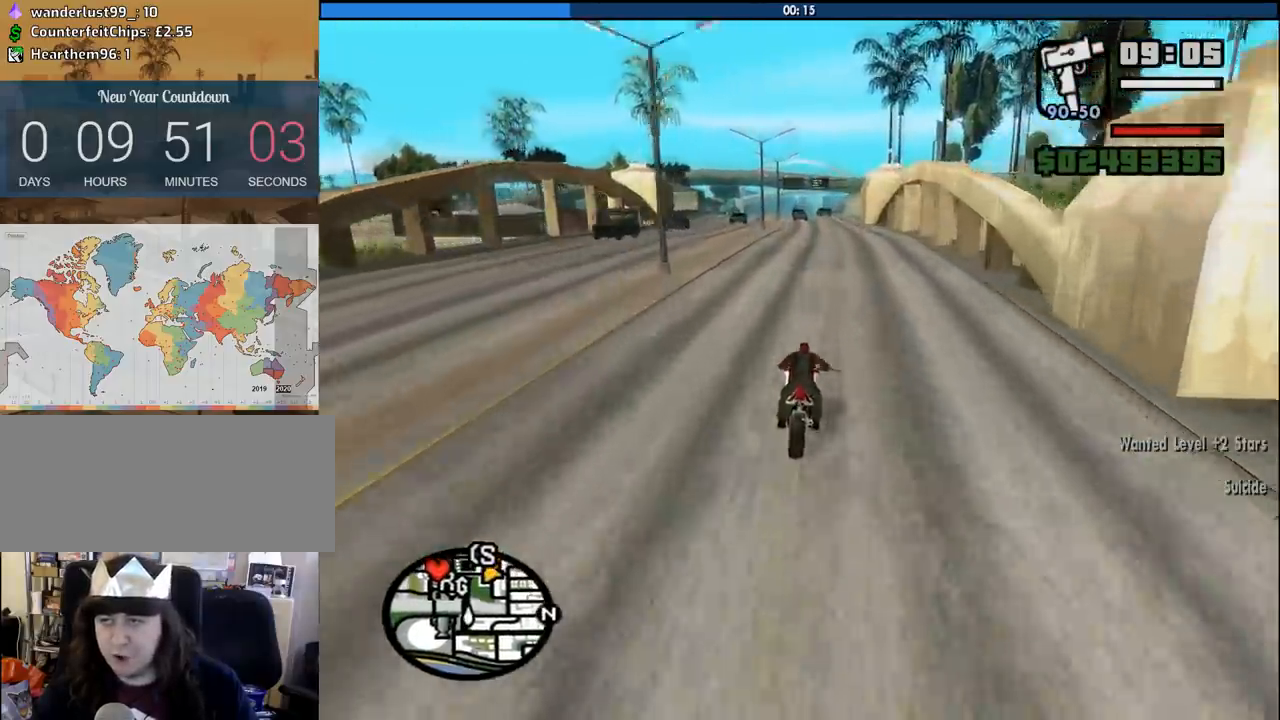
{"keys": ["2", "w"], "mouse": [], "events": [[50, "2", "down"], [183, "2", "up"], [283, "2", "down"], [383, "2", "up"], [466, "2", "down"]]}